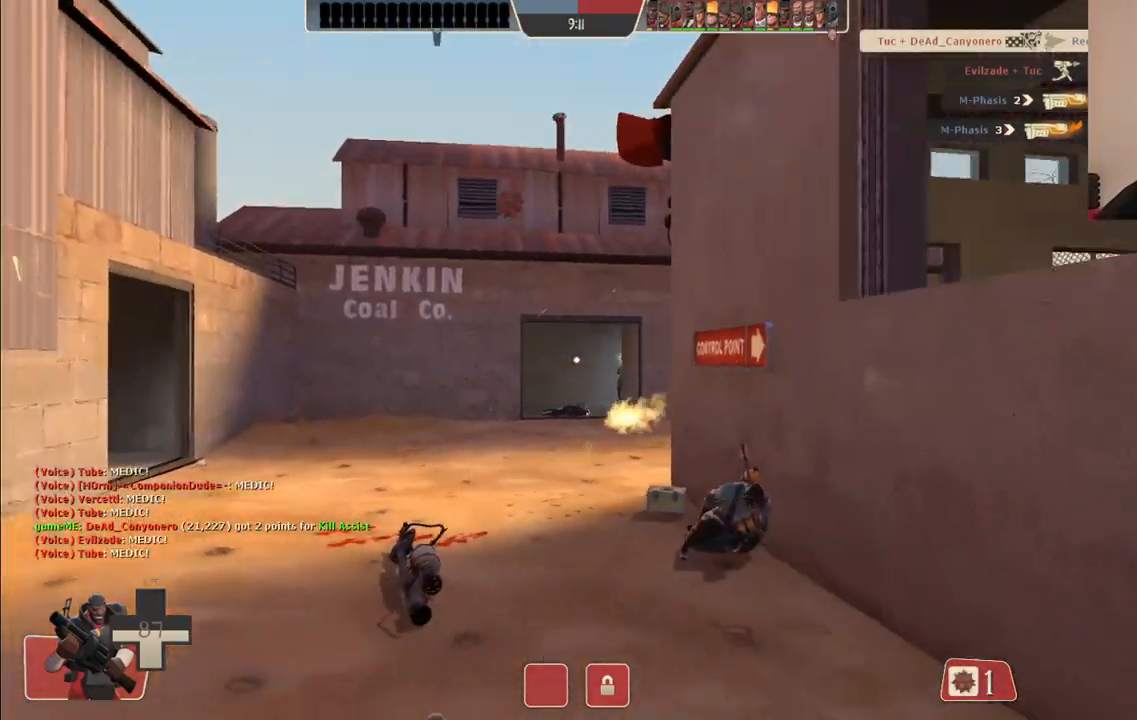
Gameplay with a controller (PlayStation layout); each line is a JSON object with the inputs held at the frame after it. "events" lists button and stick changes between this image and that frame as [ms after this image, input, new state], when the widget could be followed in between.
{"buttons": [], "left_stick": "down", "right_stick": "center", "events": [[433, "R1", "down"], [500, "R1", "up"]]}
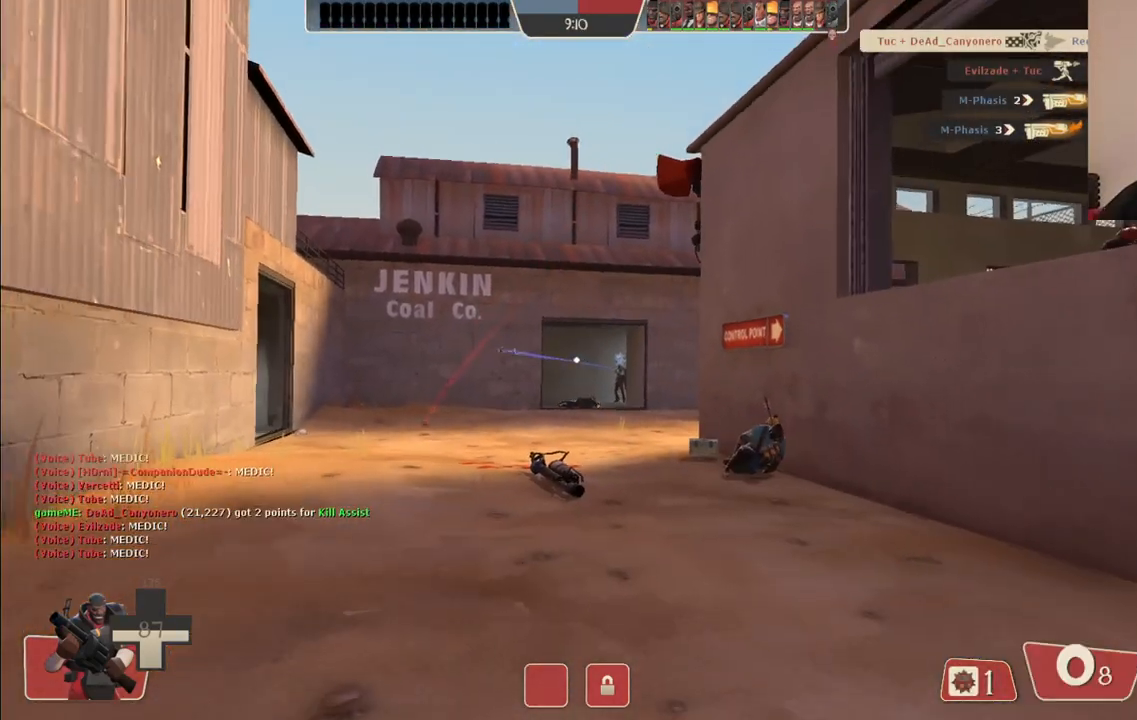
{"buttons": [], "left_stick": "right", "right_stick": "center", "events": [[83, "left_stick", "down-right"], [233, "left_stick", "right"], [283, "SQUARE", "down"], [350, "SQUARE", "up"], [417, "SQUARE", "down"], [500, "SQUARE", "up"]]}
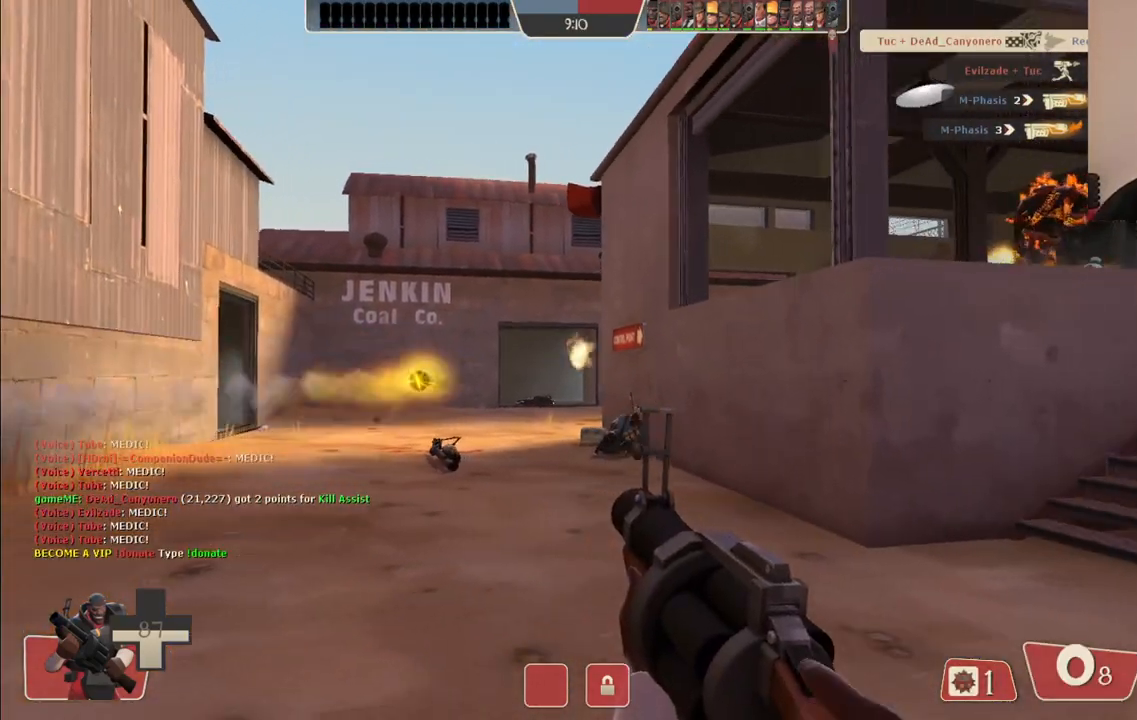
{"buttons": [], "left_stick": "right", "right_stick": "right", "events": [[67, "SQUARE", "down"], [150, "SQUARE", "up"], [217, "SQUARE", "down"], [300, "SQUARE", "up"], [500, "right_stick", "right"]]}
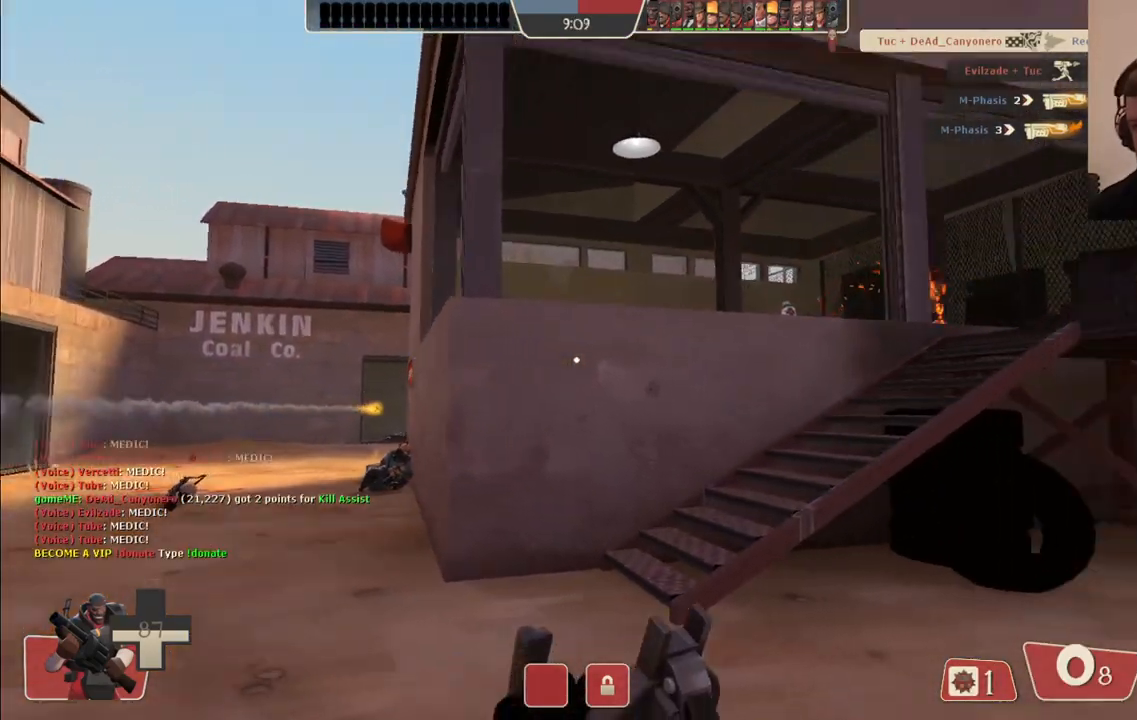
{"buttons": [], "left_stick": "right", "right_stick": "right", "events": [[83, "right_stick", "center"], [417, "right_stick", "right"]]}
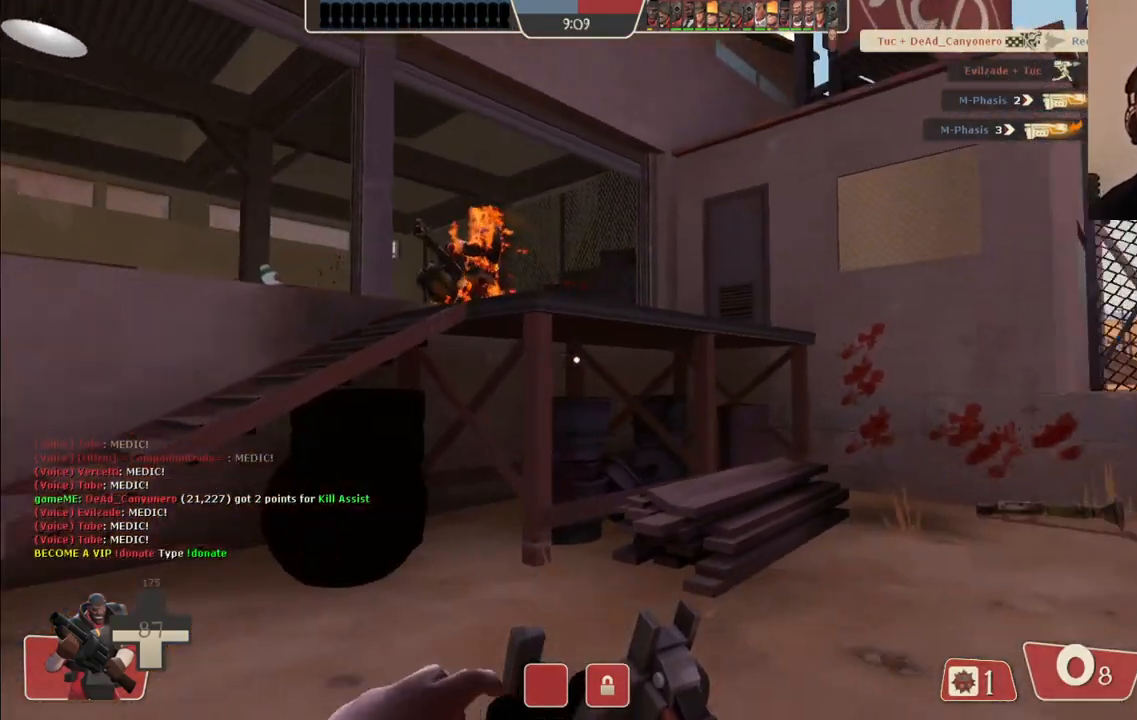
{"buttons": [], "left_stick": "center", "right_stick": "center", "events": [[17, "right_stick", "center"], [217, "right_stick", "left"], [317, "left_stick", "up-right"], [367, "right_stick", "center"], [500, "left_stick", "center"]]}
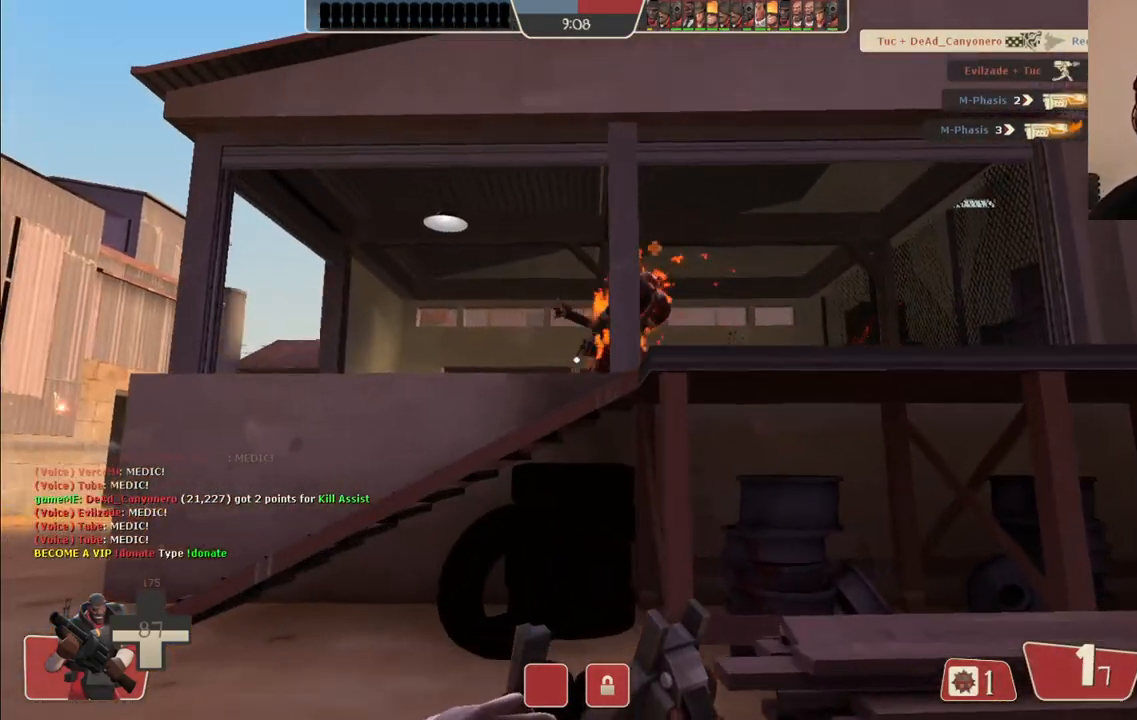
{"buttons": [], "left_stick": "center", "right_stick": "center", "events": []}
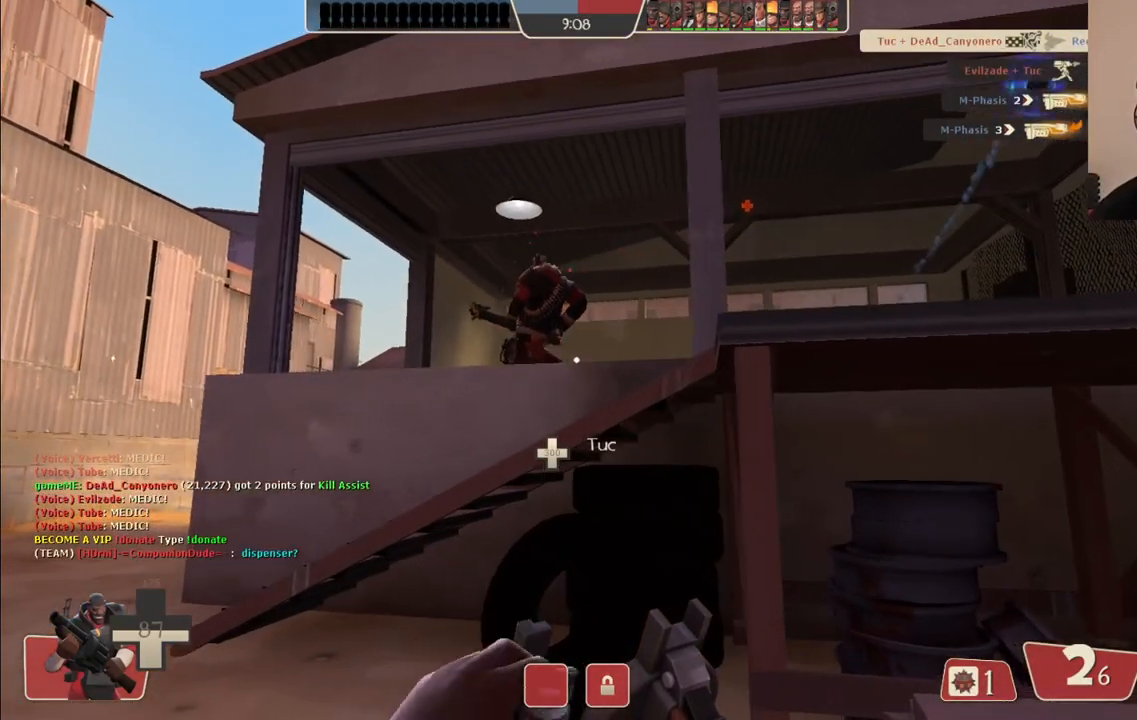
{"buttons": [], "left_stick": "center", "right_stick": "center", "events": [[217, "left_stick", "down"], [367, "left_stick", "center"]]}
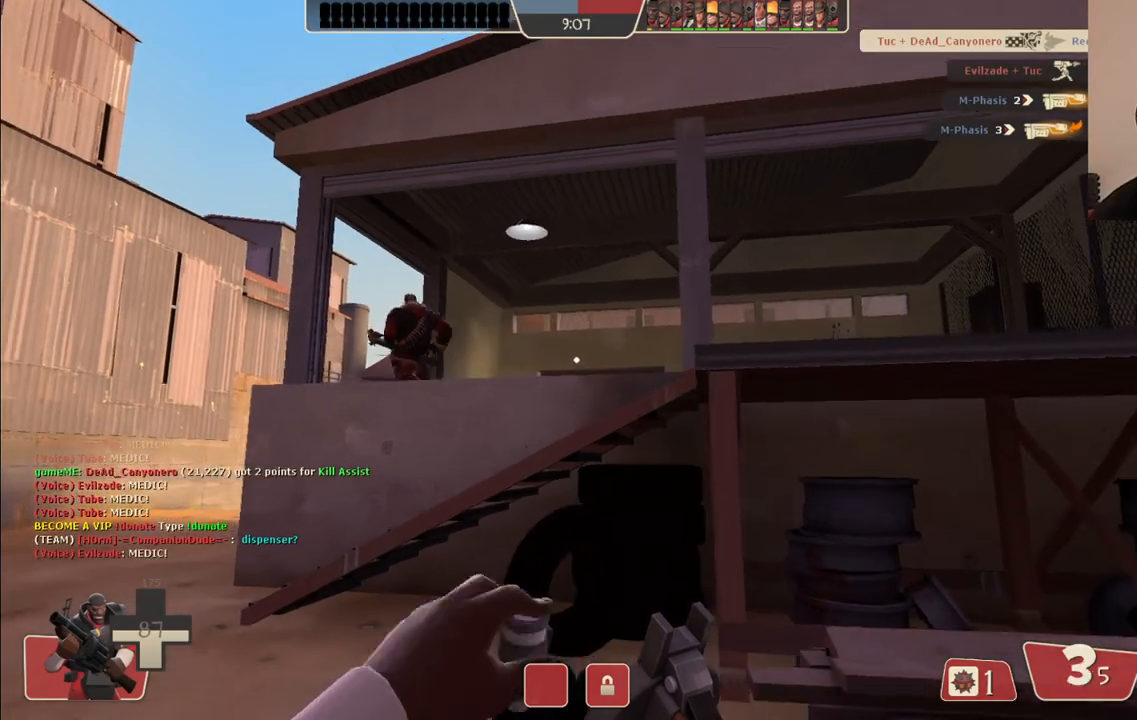
{"buttons": [], "left_stick": "center", "right_stick": "center", "events": []}
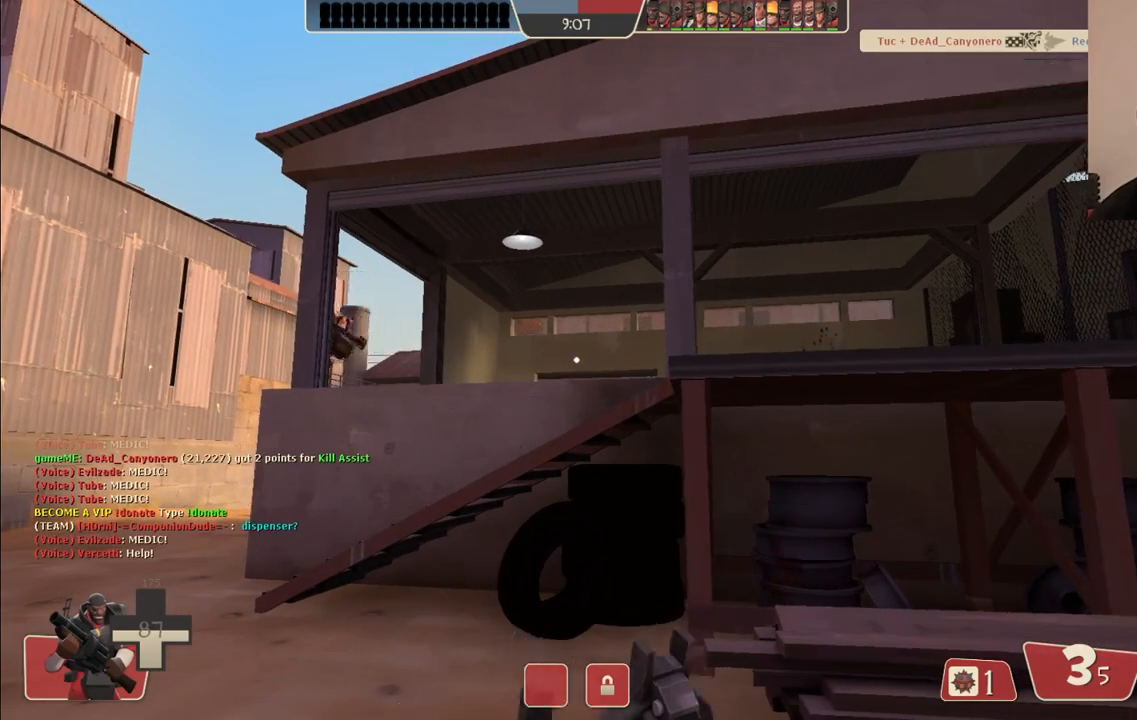
{"buttons": [], "left_stick": "center", "right_stick": "center", "events": []}
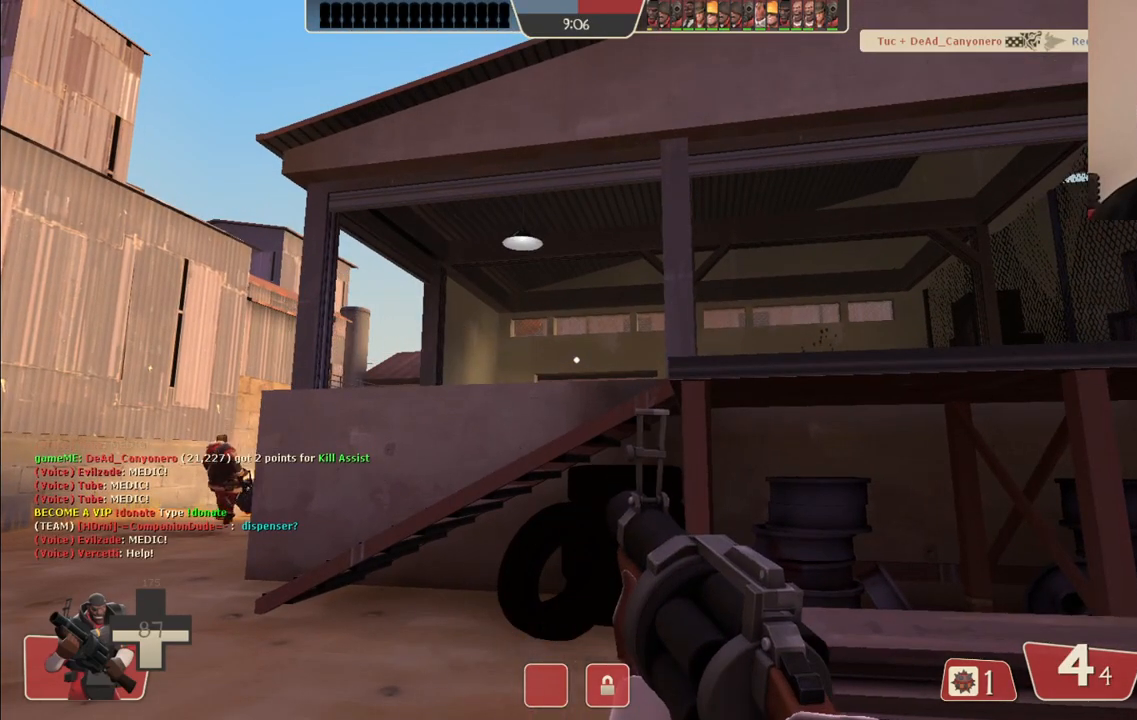
{"buttons": ["R2"], "left_stick": "center", "right_stick": "center", "events": [[17, "R2", "down"]]}
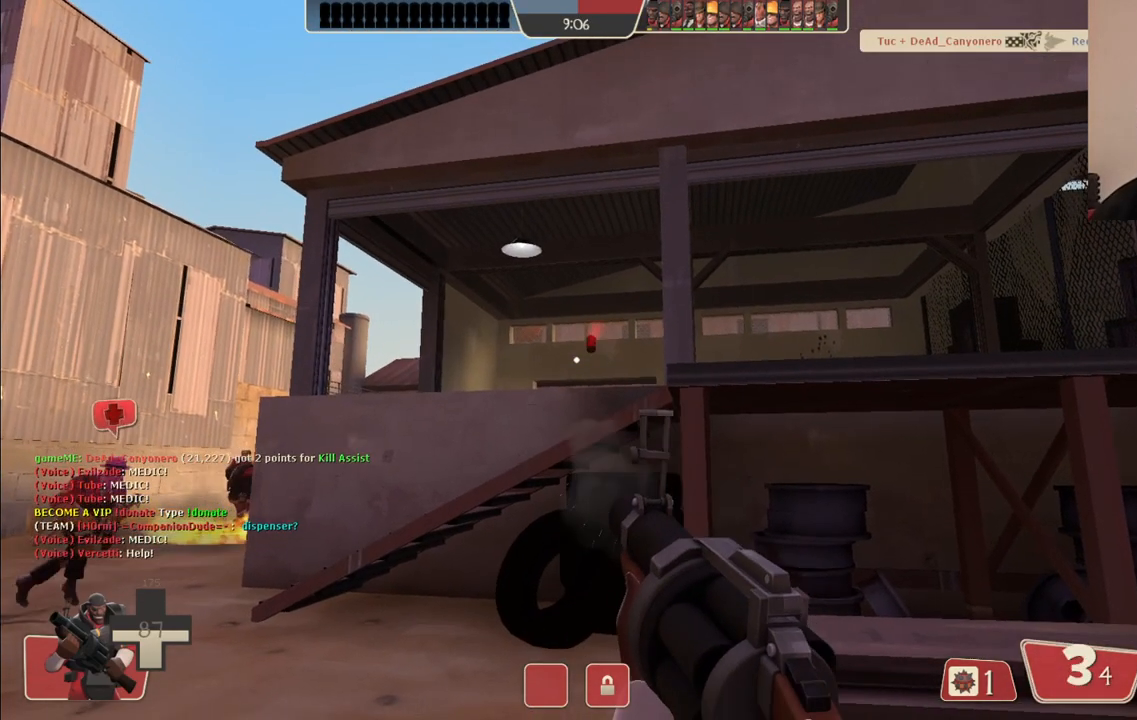
{"buttons": ["R2"], "left_stick": "center", "right_stick": "center", "events": []}
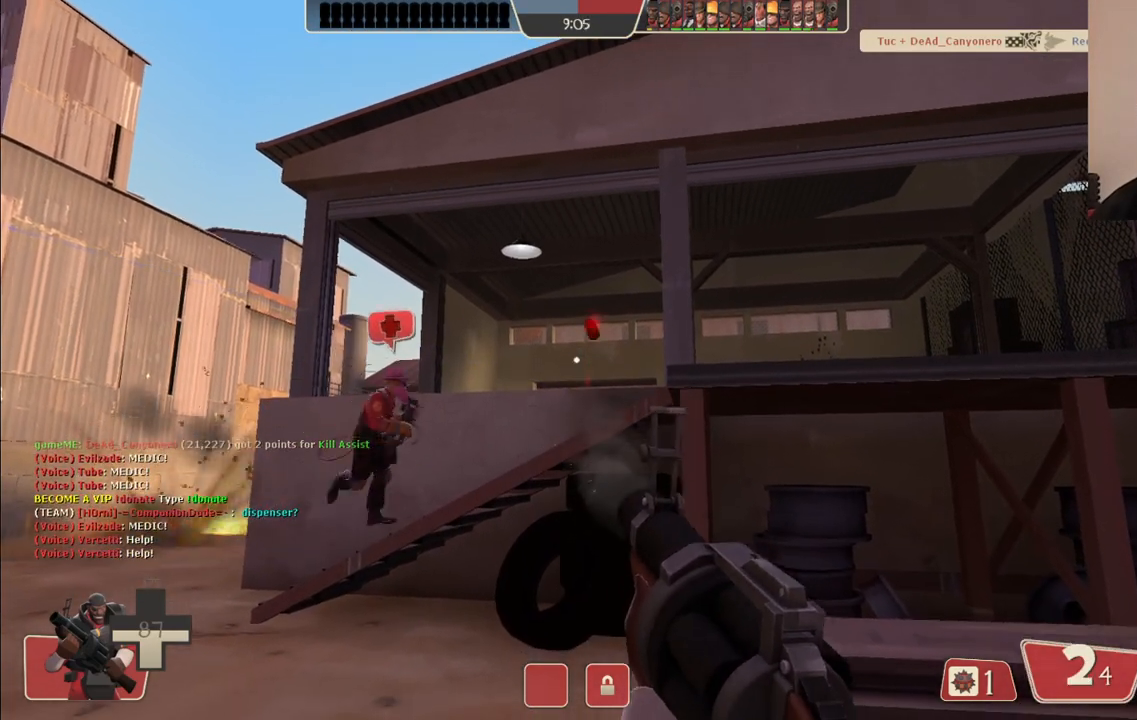
{"buttons": ["R2"], "left_stick": "center", "right_stick": "center", "events": []}
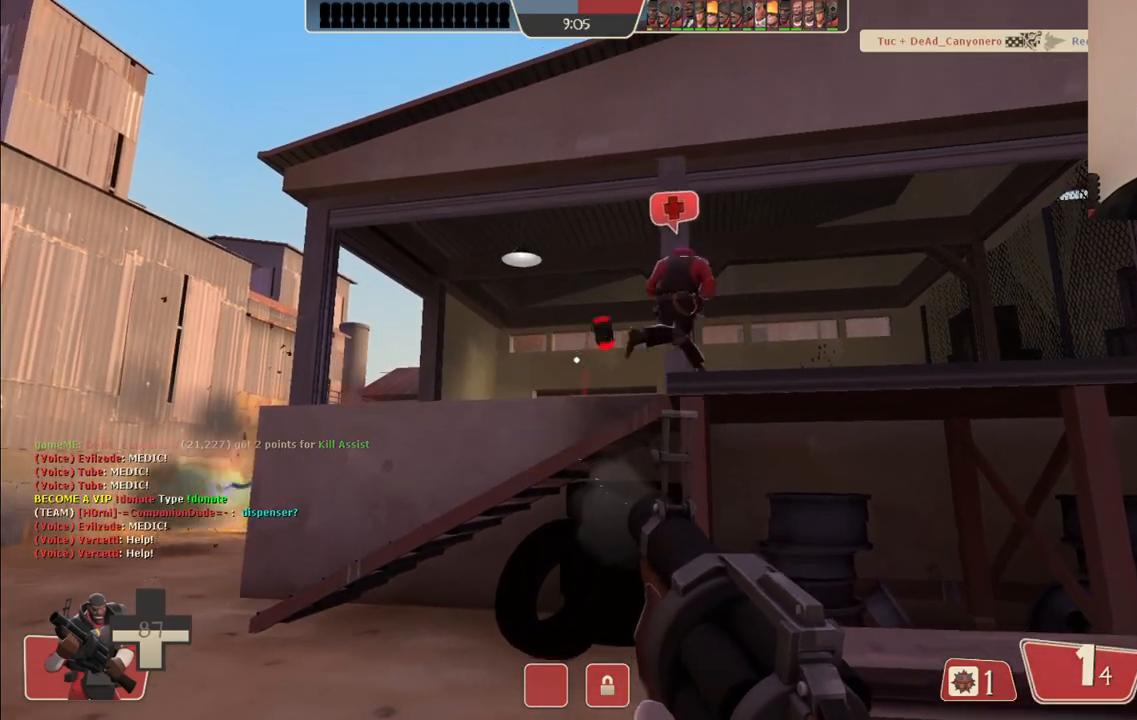
{"buttons": [], "left_stick": "center", "right_stick": "center", "events": [[167, "R2", "up"]]}
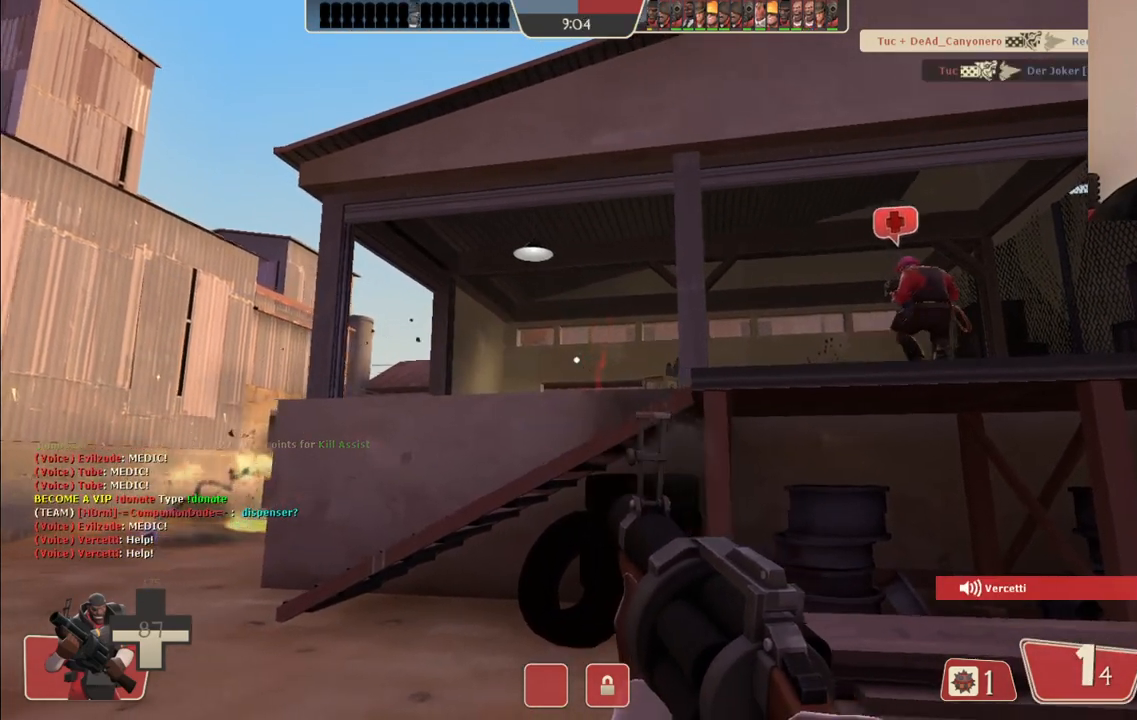
{"buttons": [], "left_stick": "up-left", "right_stick": "center", "events": [[217, "SQUARE", "down"], [300, "SQUARE", "up"], [300, "left_stick", "left"], [383, "SQUARE", "down"], [467, "left_stick", "up-left"], [483, "SQUARE", "up"]]}
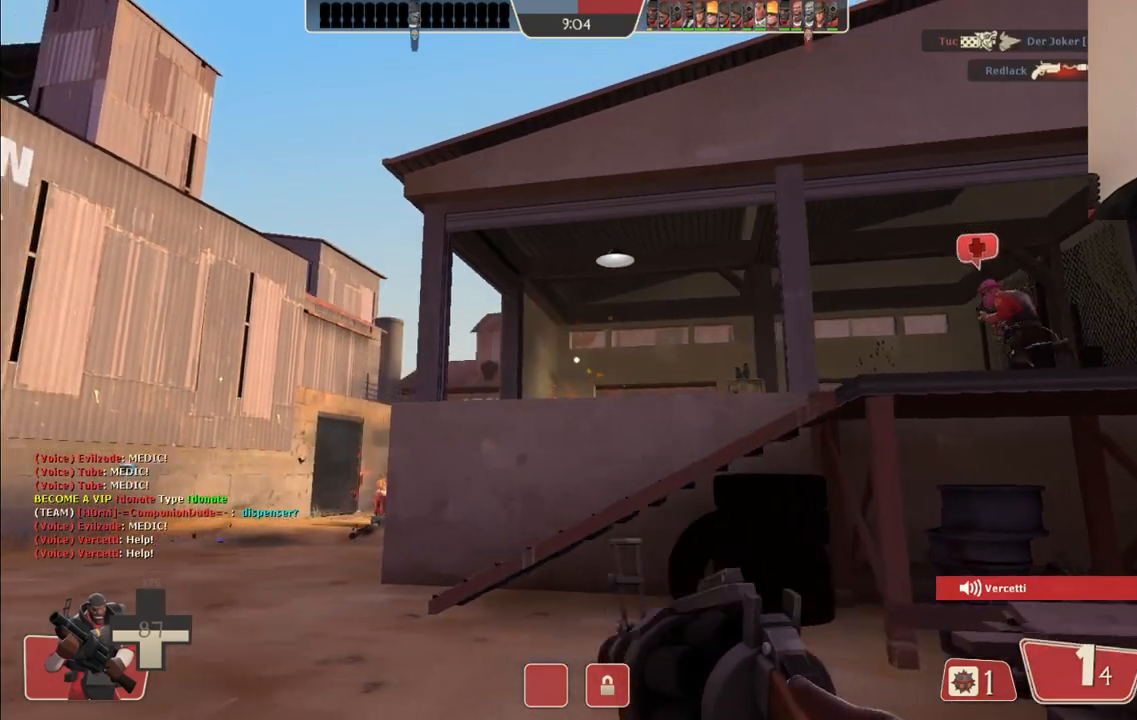
{"buttons": [], "left_stick": "up-left", "right_stick": "center", "events": []}
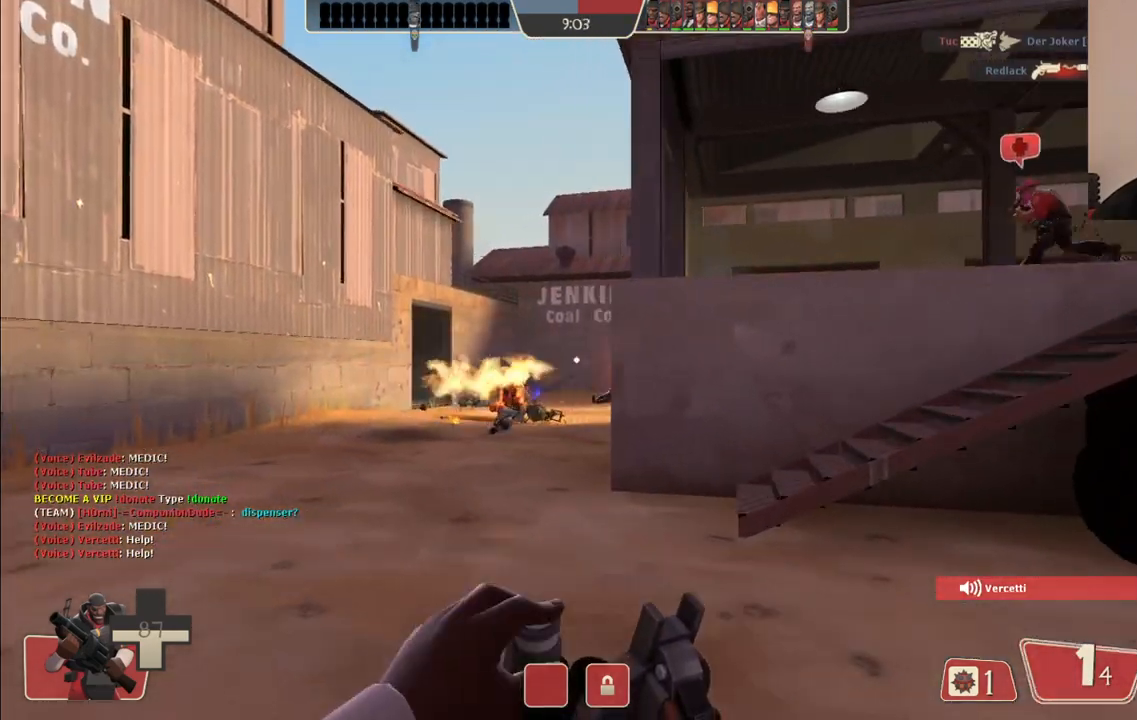
{"buttons": [], "left_stick": "up-left", "right_stick": "center", "events": []}
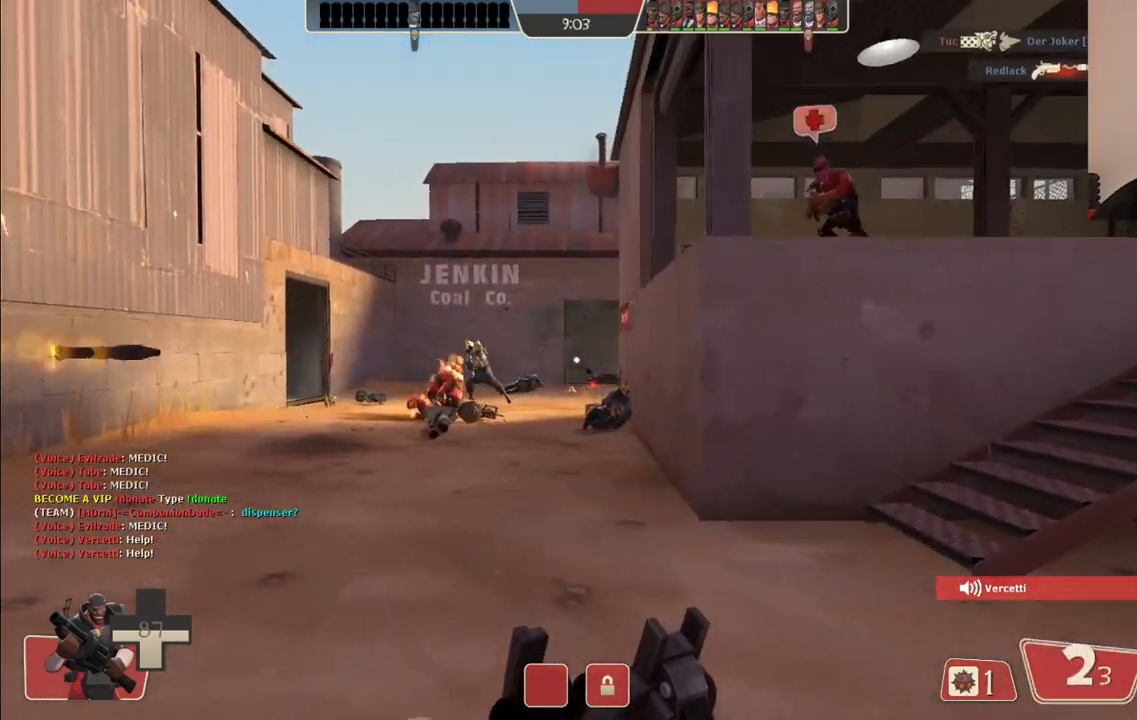
{"buttons": ["R2"], "left_stick": "left", "right_stick": "center", "events": [[333, "left_stick", "left"], [500, "R2", "down"]]}
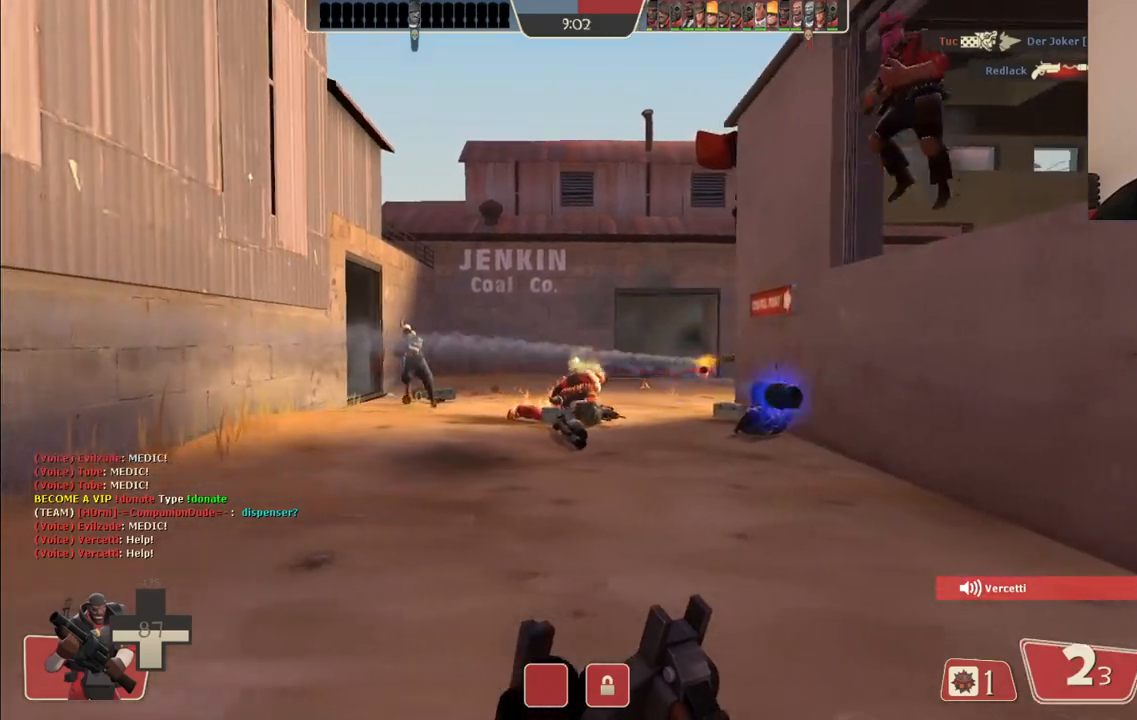
{"buttons": ["R2"], "left_stick": "down-left", "right_stick": "center", "events": [[350, "left_stick", "down-left"]]}
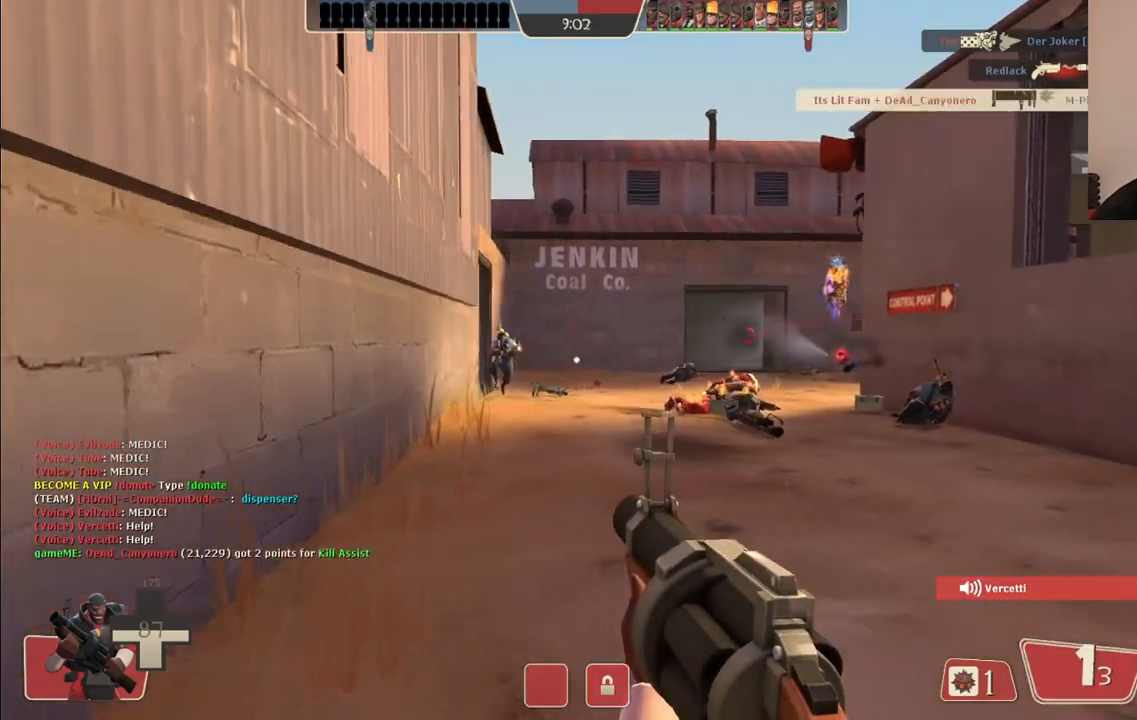
{"buttons": ["R2"], "left_stick": "down", "right_stick": "center", "events": [[67, "left_stick", "down"], [217, "left_stick", "down-right"], [350, "left_stick", "down"]]}
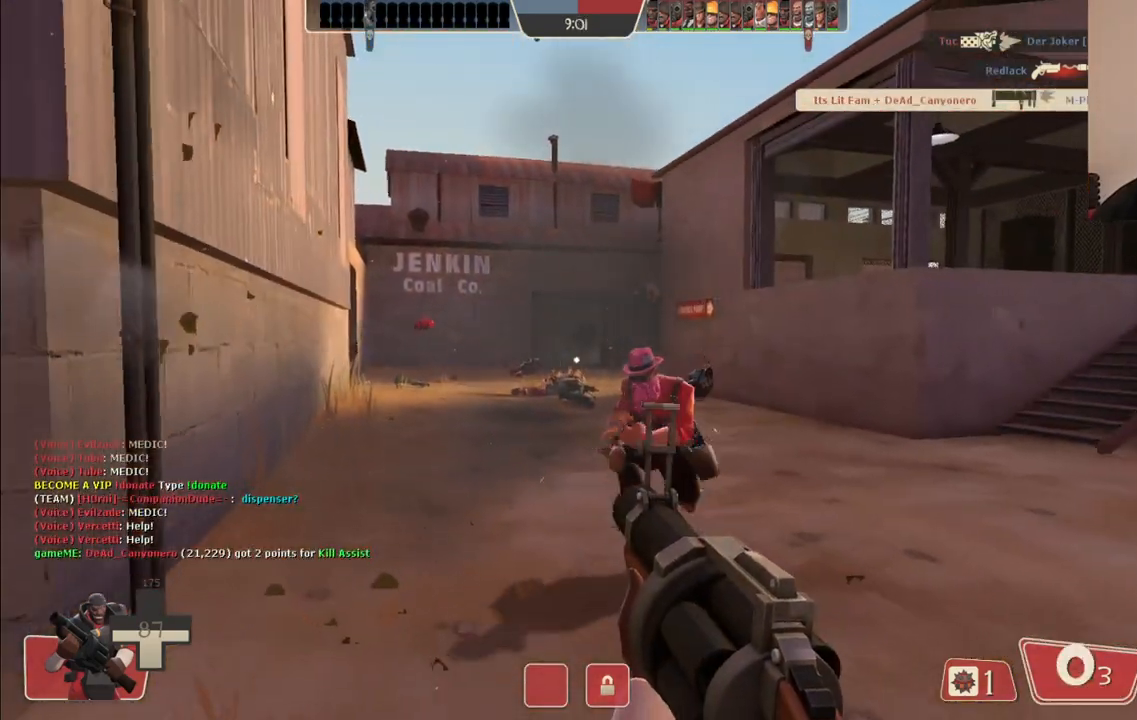
{"buttons": ["R2"], "left_stick": "up", "right_stick": "center", "events": [[367, "left_stick", "up-left"], [417, "left_stick", "up"]]}
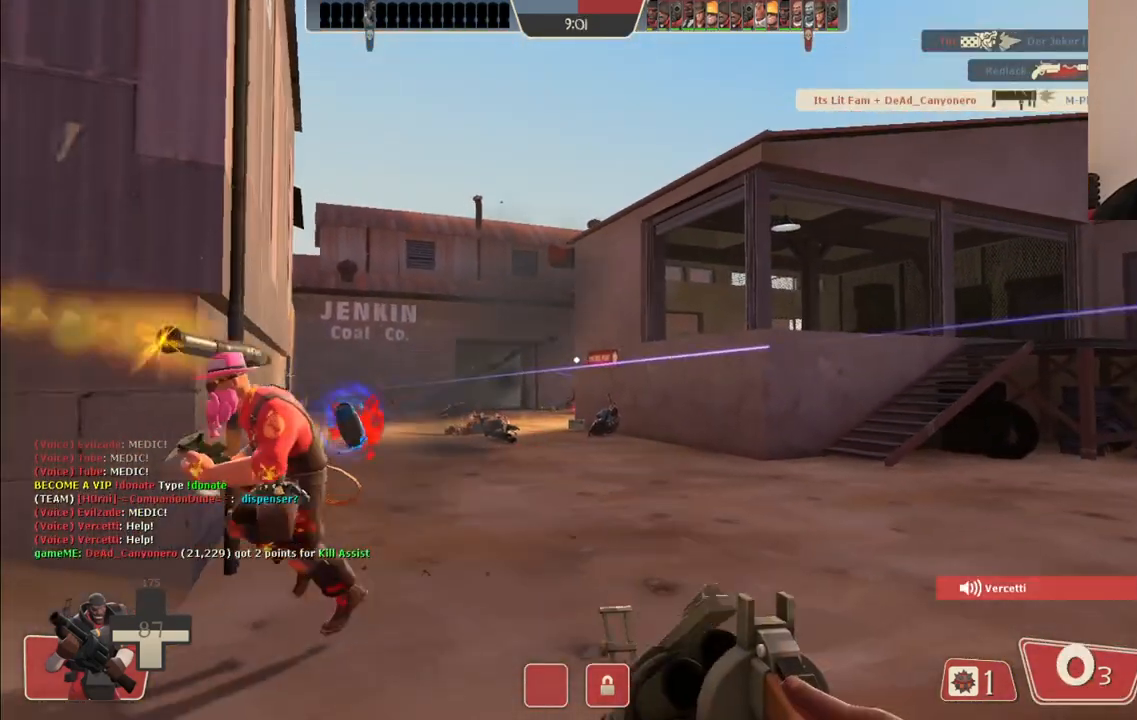
{"buttons": [], "left_stick": "up-right", "right_stick": "center", "events": [[200, "left_stick", "up-left"], [333, "R2", "up"], [467, "left_stick", "up-right"]]}
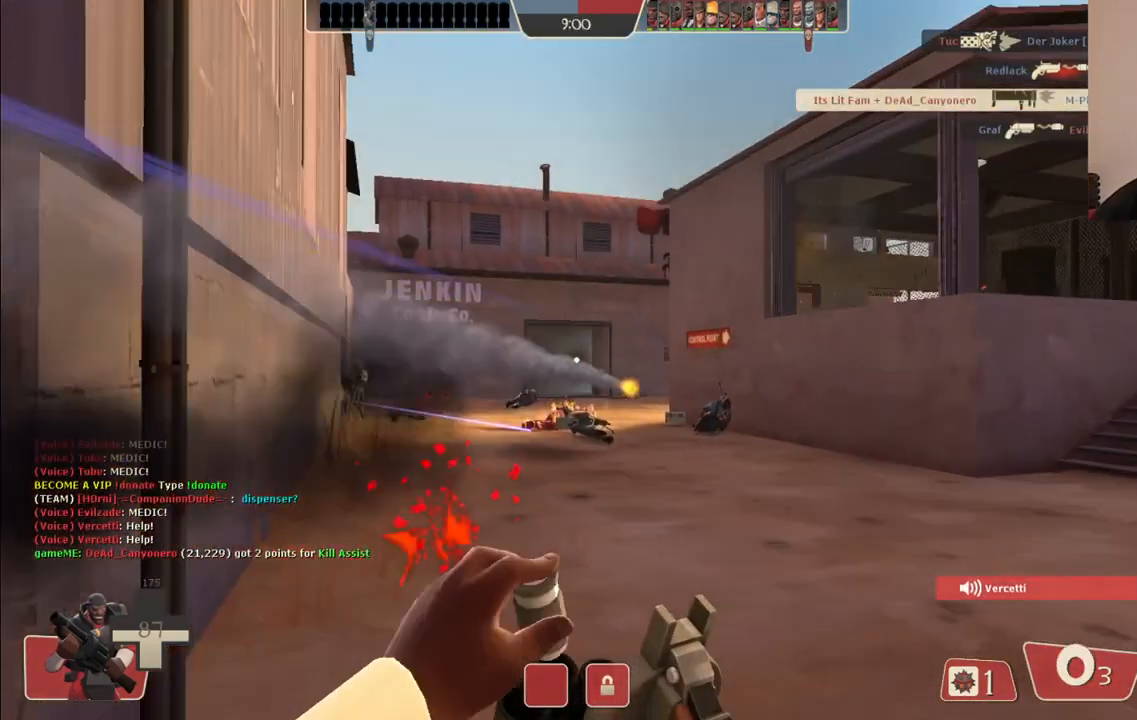
{"buttons": [], "left_stick": "right", "right_stick": "center", "events": [[117, "left_stick", "down-right"], [167, "R2", "down"], [217, "left_stick", "down"], [300, "R2", "up"], [400, "left_stick", "right"]]}
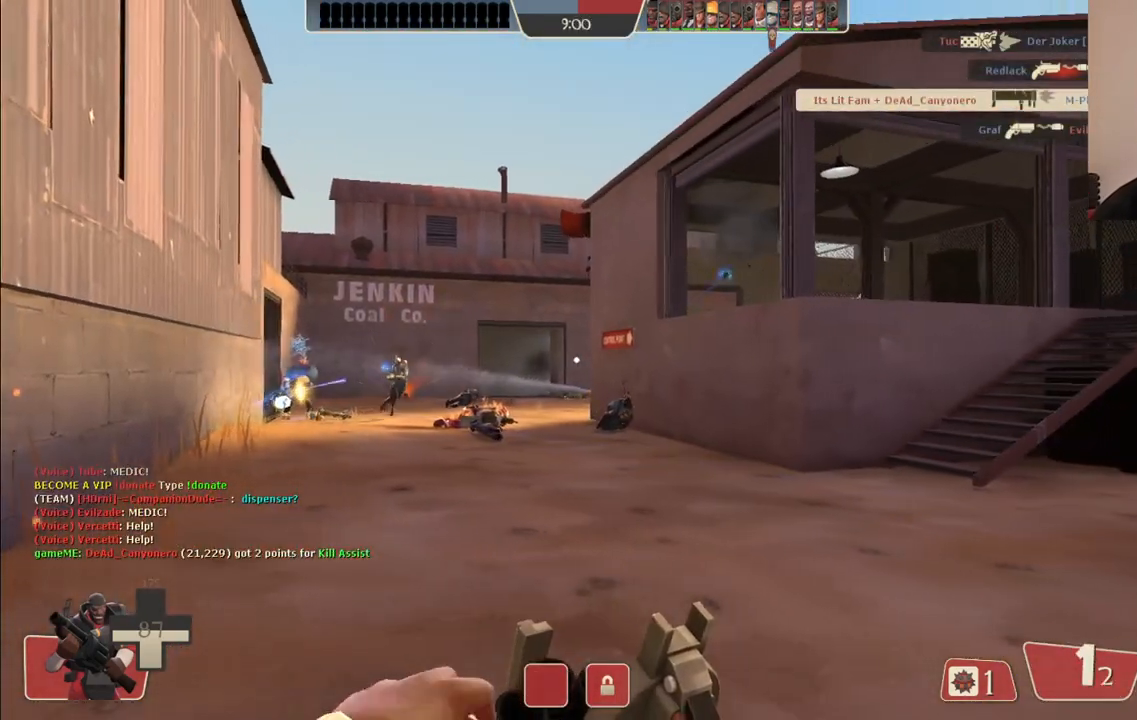
{"buttons": [], "left_stick": "right", "right_stick": "center", "events": [[383, "right_stick", "up-left"], [467, "right_stick", "center"]]}
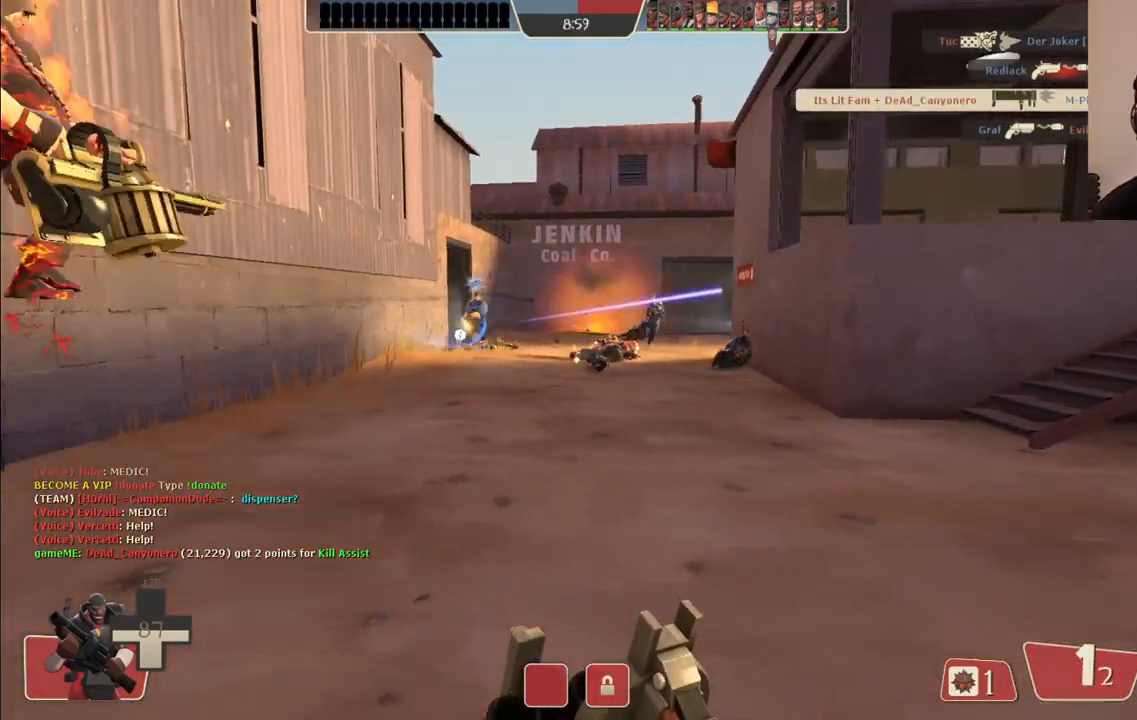
{"buttons": [], "left_stick": "right", "right_stick": "center", "events": []}
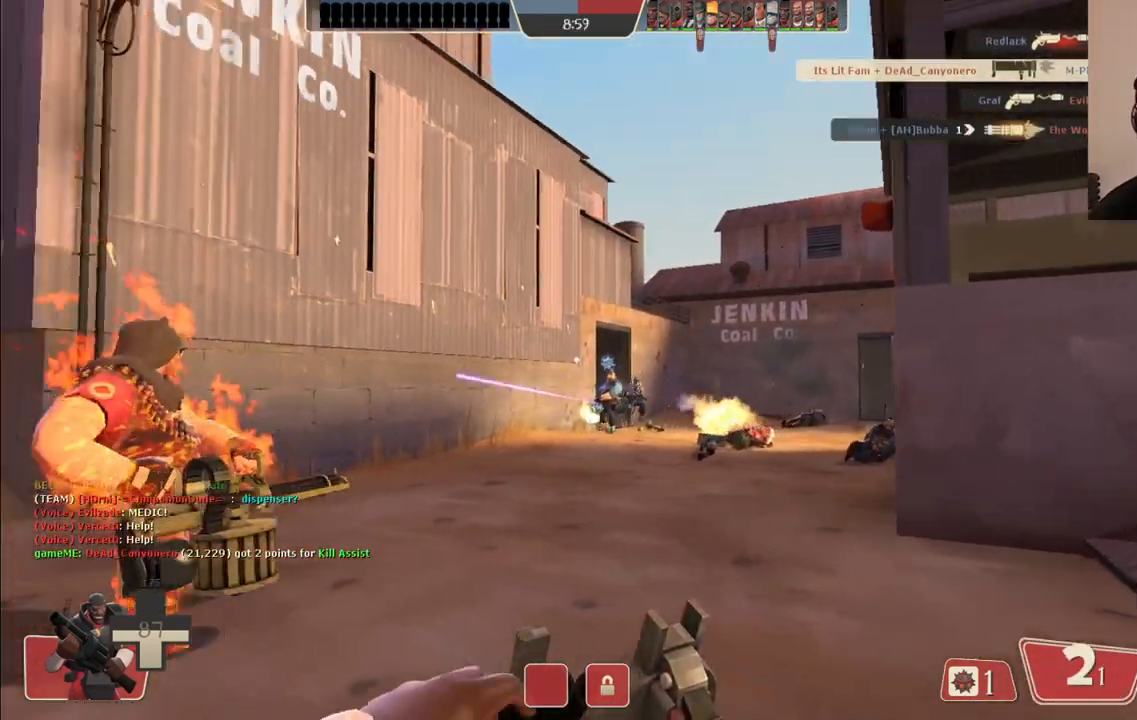
{"buttons": ["R2"], "left_stick": "down", "right_stick": "center", "events": [[383, "R2", "down"], [467, "left_stick", "down"]]}
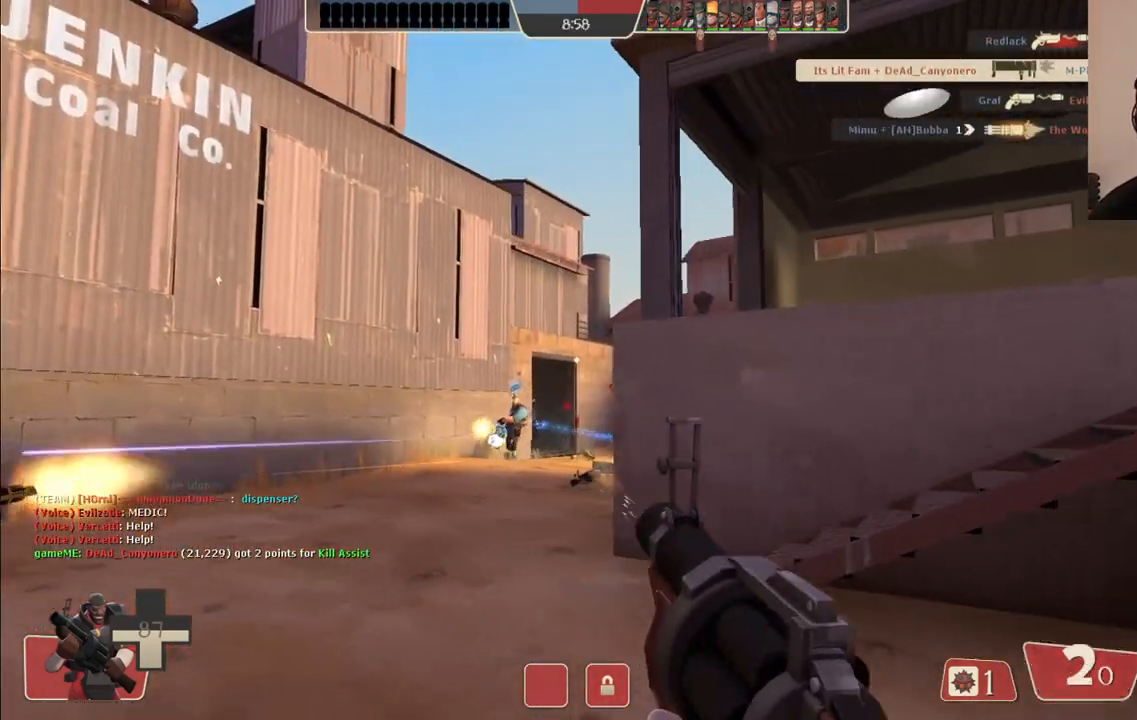
{"buttons": ["R2"], "left_stick": "up-right", "right_stick": "center", "events": [[83, "left_stick", "left"], [200, "left_stick", "up-left"], [400, "left_stick", "up-right"]]}
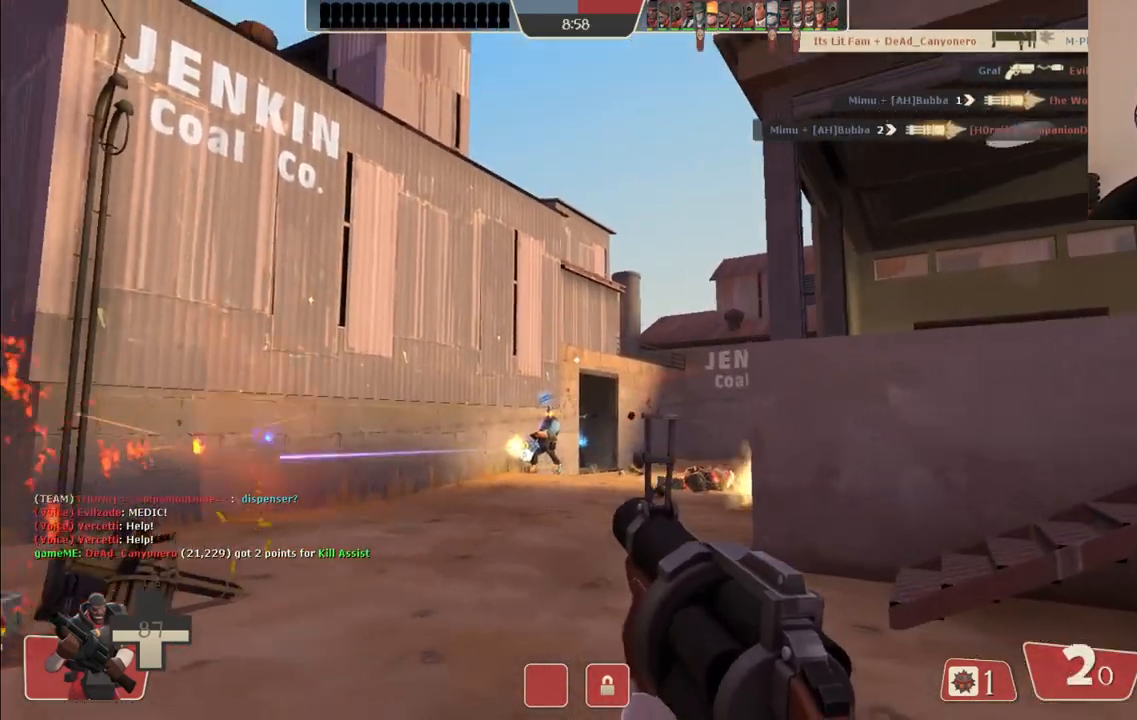
{"buttons": ["R2"], "left_stick": "up-right", "right_stick": "center", "events": [[33, "left_stick", "down-right"], [133, "left_stick", "down-left"], [300, "left_stick", "up-right"]]}
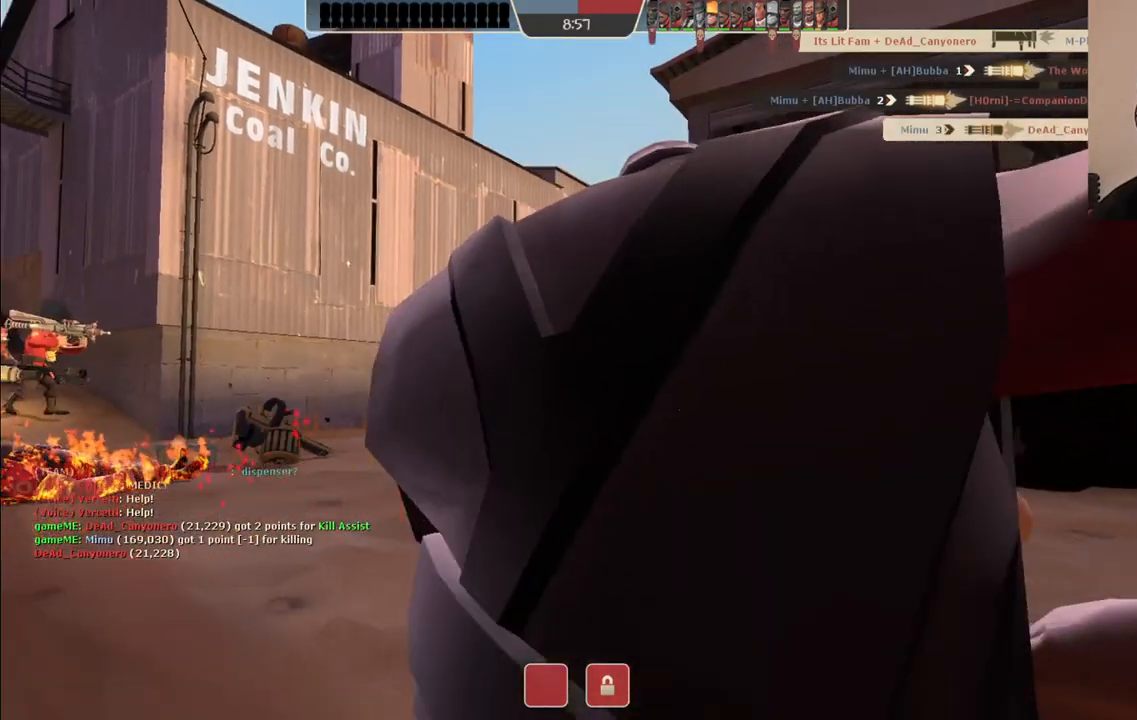
{"buttons": [], "left_stick": "center", "right_stick": "center", "events": [[17, "left_stick", "right"], [150, "R2", "up"], [233, "left_stick", "center"], [267, "SQUARE", "down"], [333, "SQUARE", "up"], [417, "SQUARE", "down"], [483, "SQUARE", "up"]]}
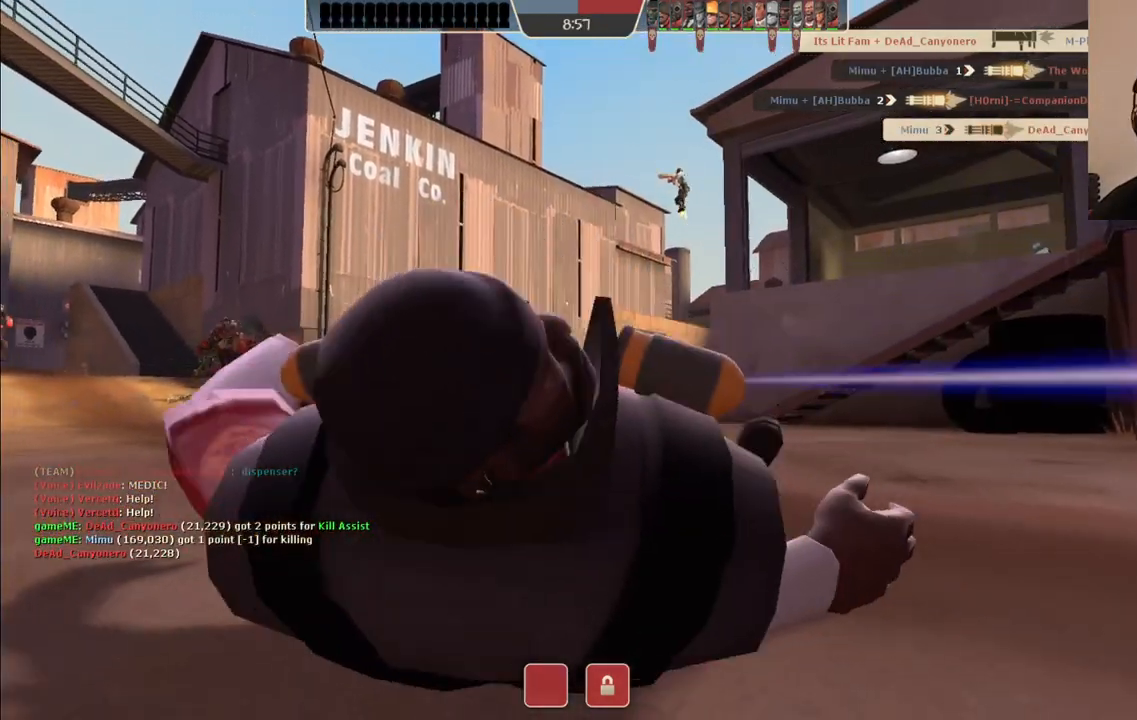
{"buttons": [], "left_stick": "center", "right_stick": "center", "events": [[67, "SQUARE", "down"], [133, "SQUARE", "up"], [217, "SQUARE", "down"], [283, "SQUARE", "up"], [383, "SQUARE", "down"], [450, "SQUARE", "up"]]}
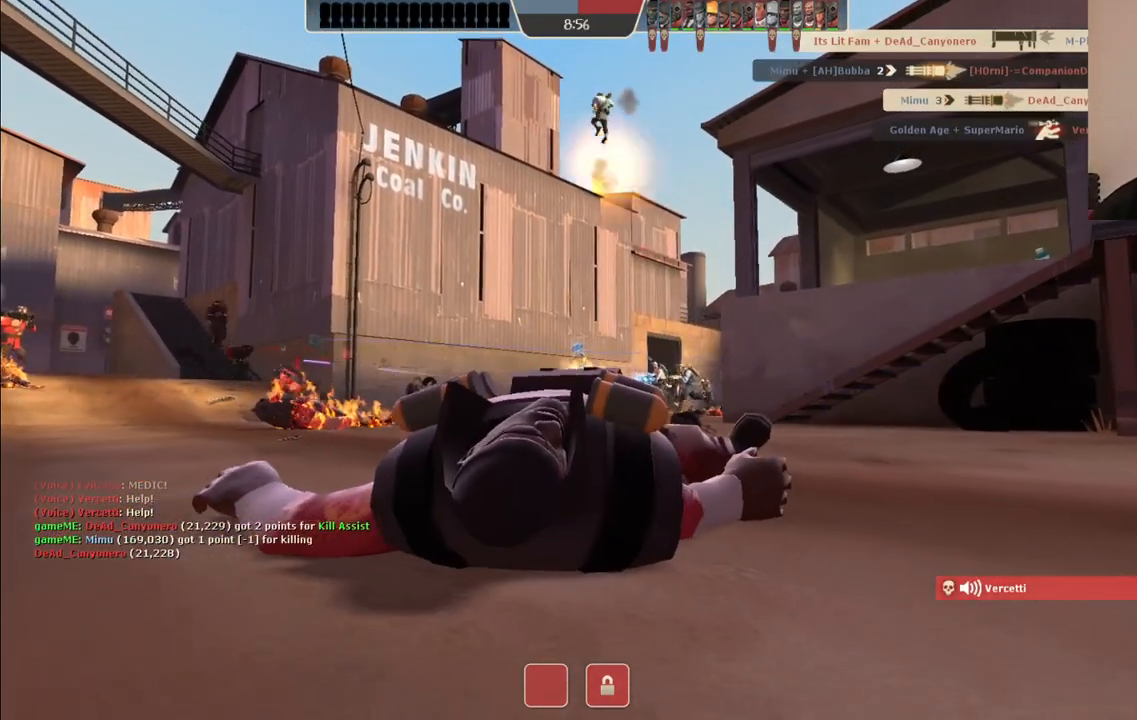
{"buttons": [], "left_stick": "center", "right_stick": "center", "events": [[33, "SQUARE", "down"], [117, "SQUARE", "up"], [200, "SQUARE", "down"], [267, "SQUARE", "up"]]}